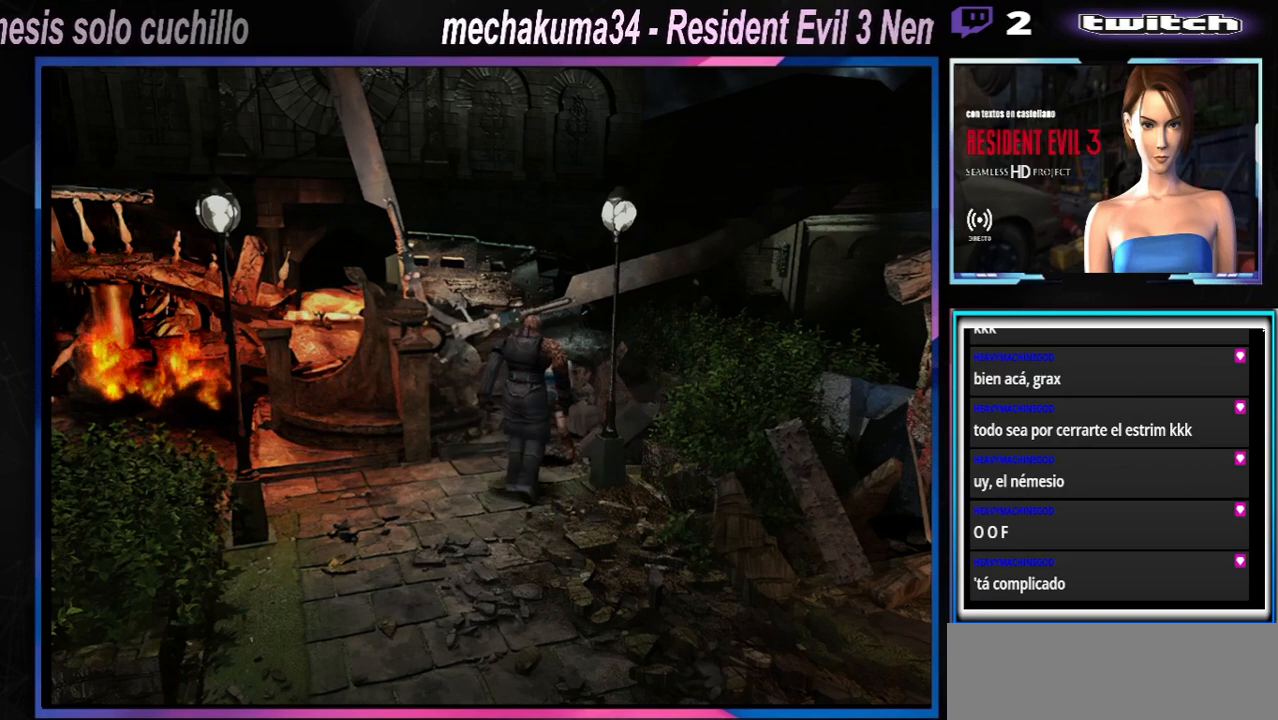
Gameplay with a controller (Xbox layout); each line is a JSON object with the inputs held at the frame after it. "events" lists button and stick changes between this image and that frame as [ms after this image, input, new state], when the widget could be followed in between. Not read: L3 R3 right_stick.
{"buttons": ["R1"], "left_stick": "center", "events": [[133, "A", "up"], [167, "A", "down"], [467, "A", "up"]]}
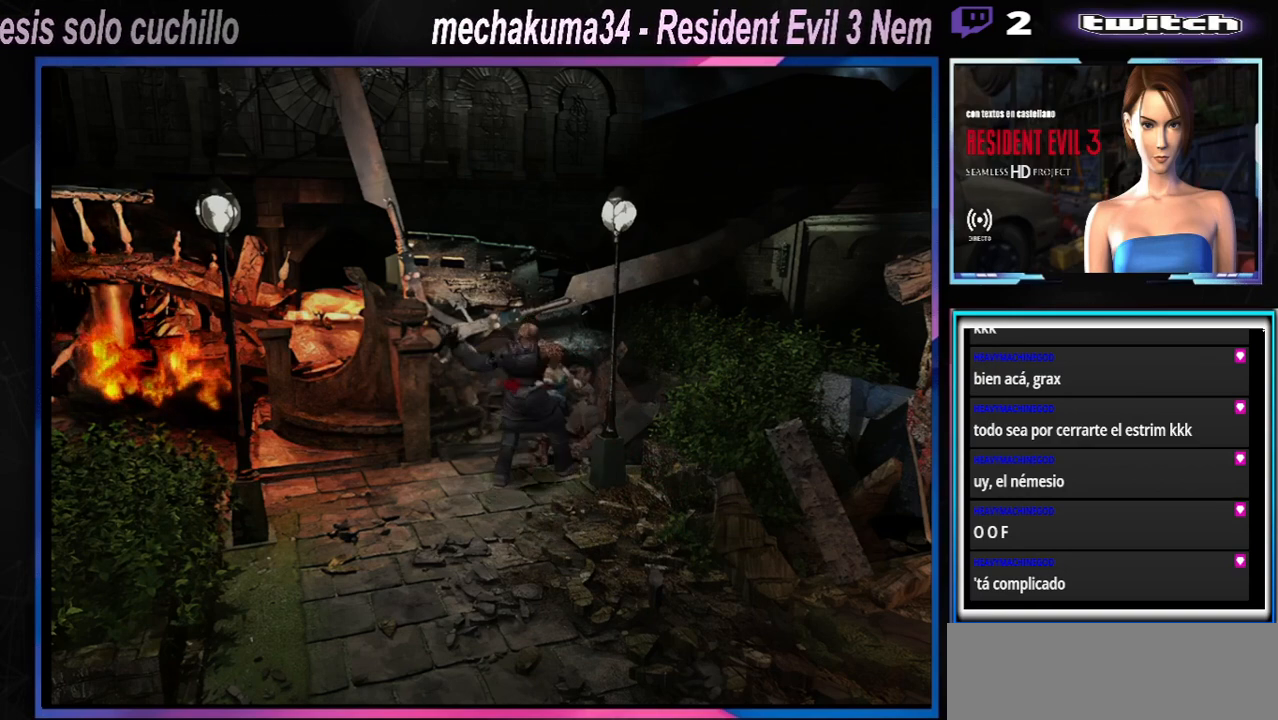
{"buttons": ["A", "R1"], "left_stick": "left", "events": [[67, "A", "down"], [167, "A", "up"], [233, "A", "down"], [367, "A", "up"], [433, "A", "down"], [467, "left_stick", "left"]]}
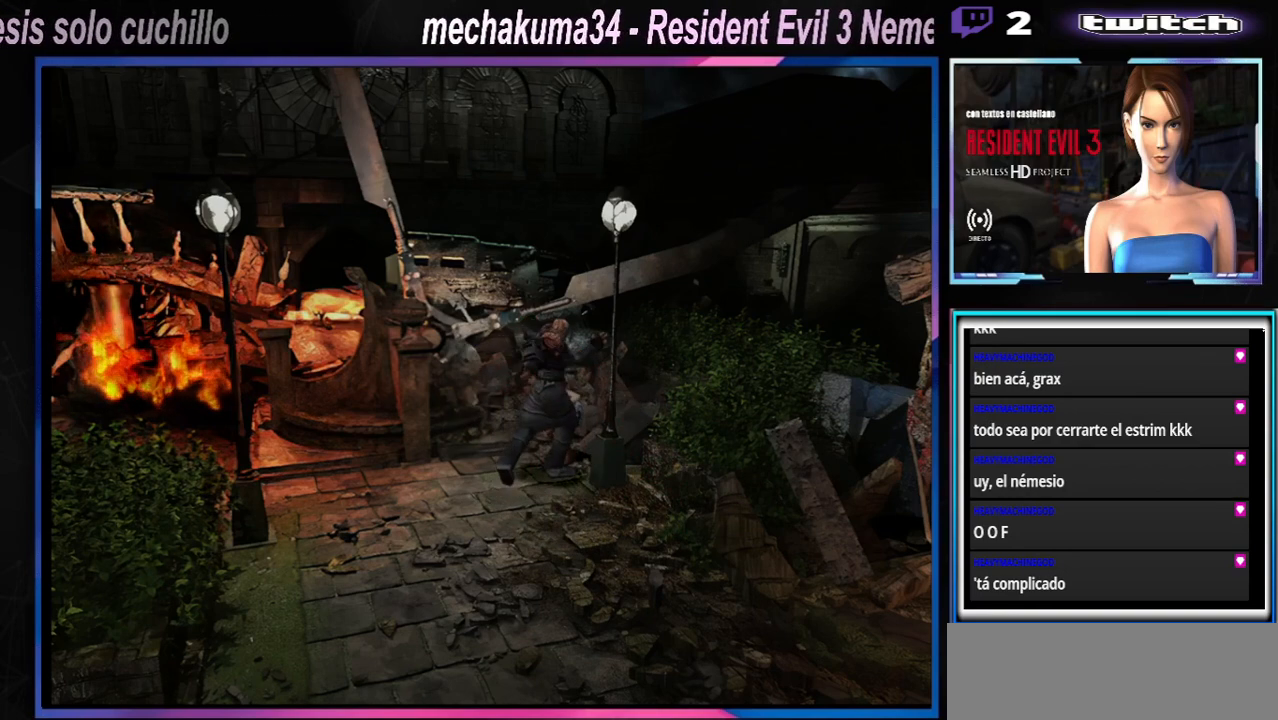
{"buttons": ["X"], "left_stick": "up", "events": [[100, "A", "up"], [100, "left_stick", "down"], [167, "left_stick", "center"], [233, "A", "down"], [267, "left_stick", "left"], [333, "A", "up"], [400, "R1", "up"], [467, "left_stick", "up"], [500, "X", "down"]]}
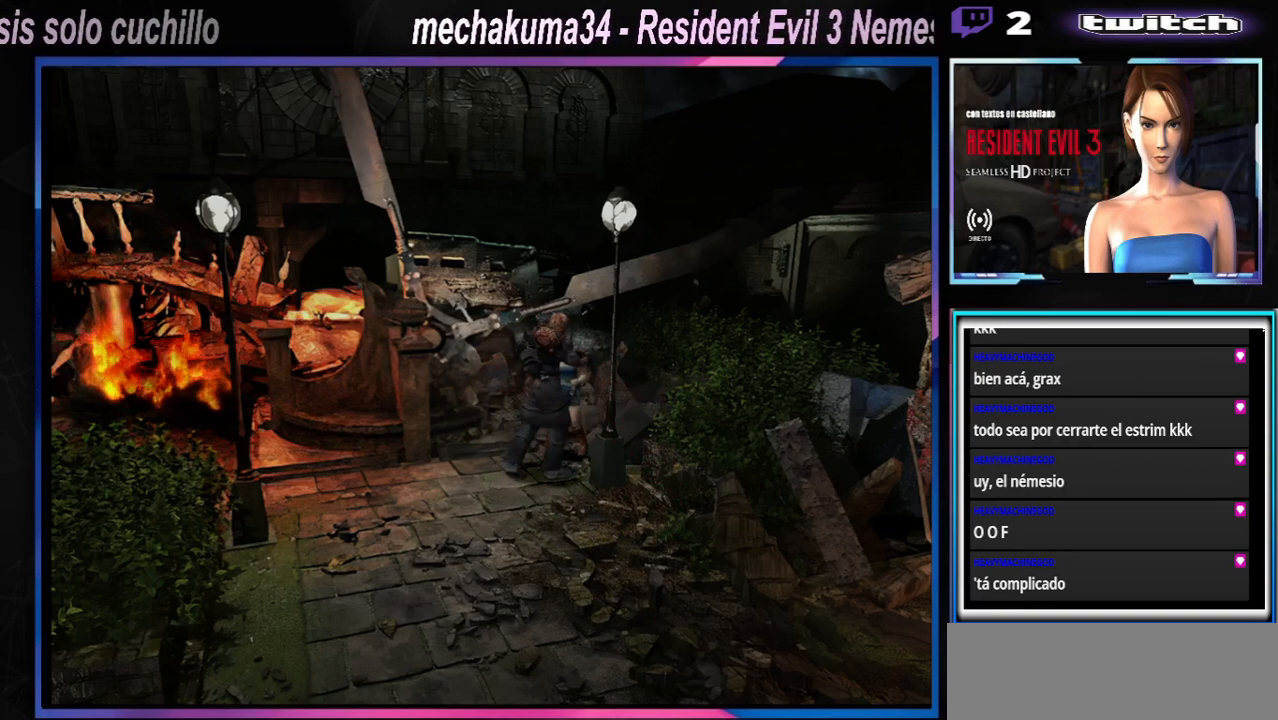
{"buttons": ["X"], "left_stick": "up-left", "events": [[33, "left_stick", "up-right"], [267, "left_stick", "up-left"]]}
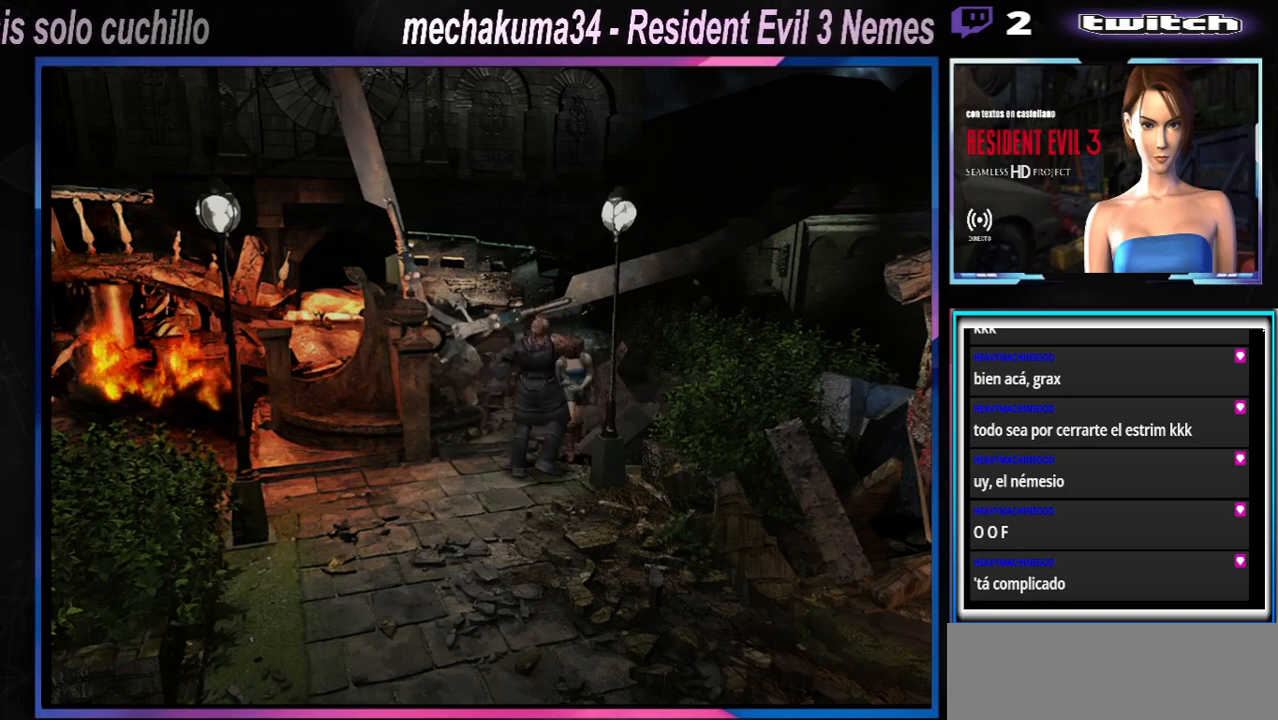
{"buttons": ["X"], "left_stick": "up-right", "events": [[100, "left_stick", "up"], [367, "left_stick", "up-right"]]}
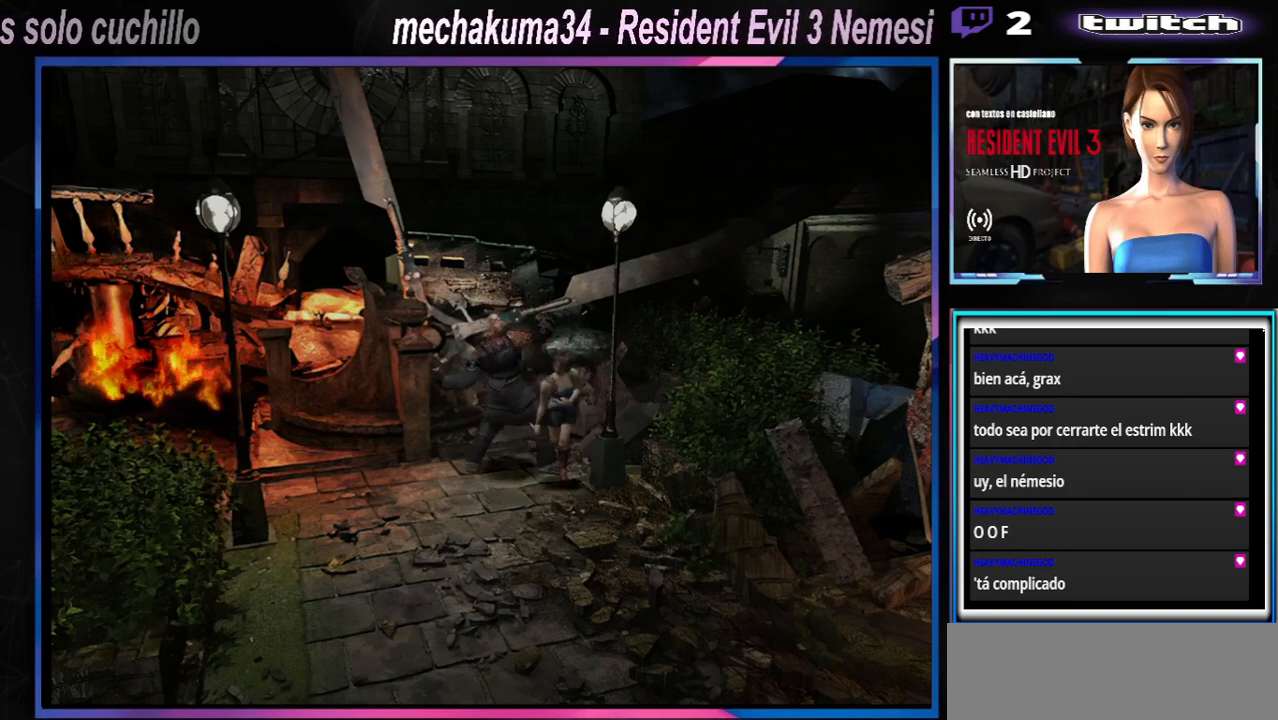
{"buttons": ["R1"], "left_stick": "center", "events": [[333, "left_stick", "up"], [400, "R1", "down"], [467, "X", "up"], [500, "left_stick", "center"]]}
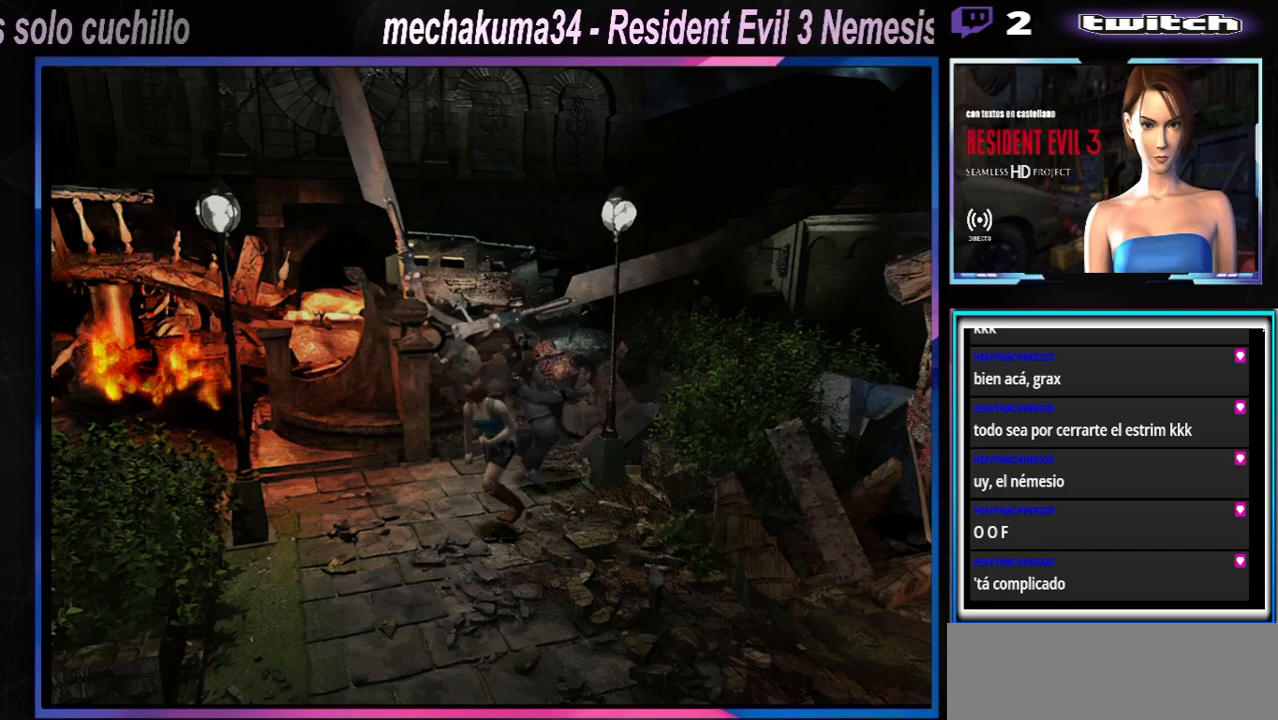
{"buttons": [], "left_stick": "center", "events": [[433, "R1", "up"]]}
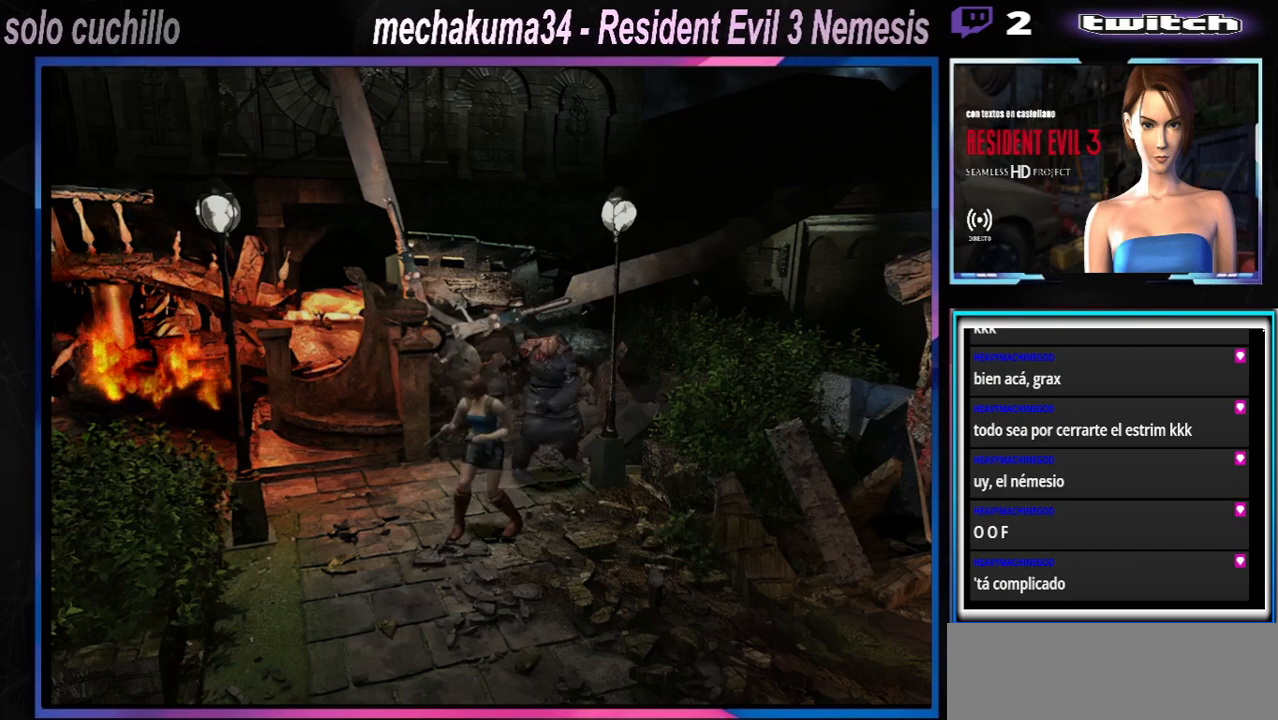
{"buttons": ["X"], "left_stick": "up-left", "events": [[67, "left_stick", "up"], [133, "X", "down"], [300, "left_stick", "up-left"]]}
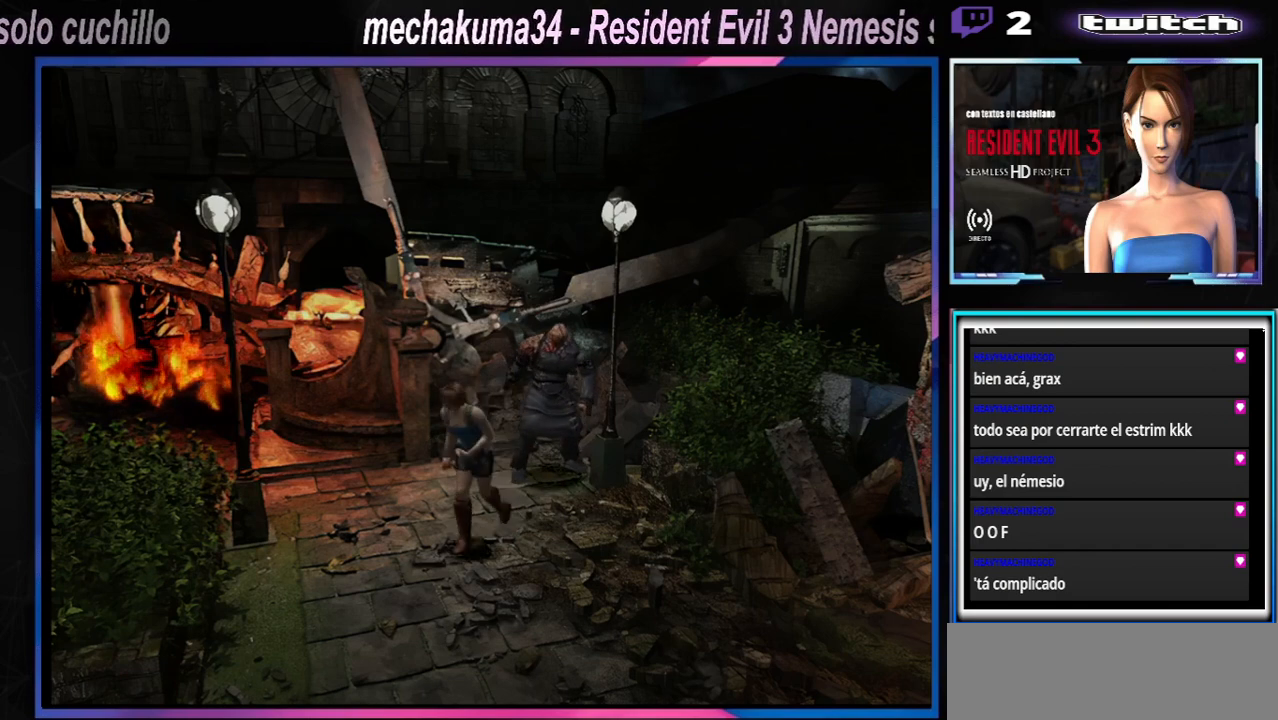
{"buttons": ["R2"], "left_stick": "center", "events": [[133, "X", "up"], [167, "R2", "down"], [200, "left_stick", "center"]]}
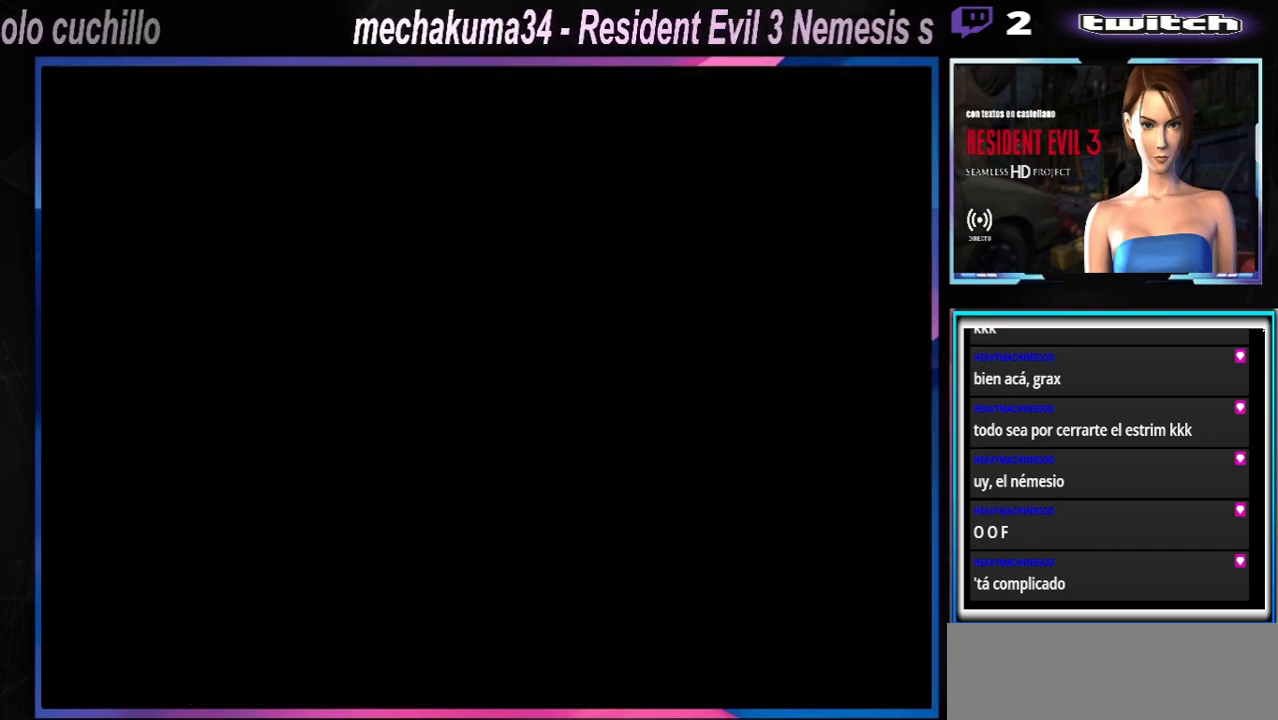
{"buttons": [], "left_stick": "center", "events": [[267, "R2", "up"]]}
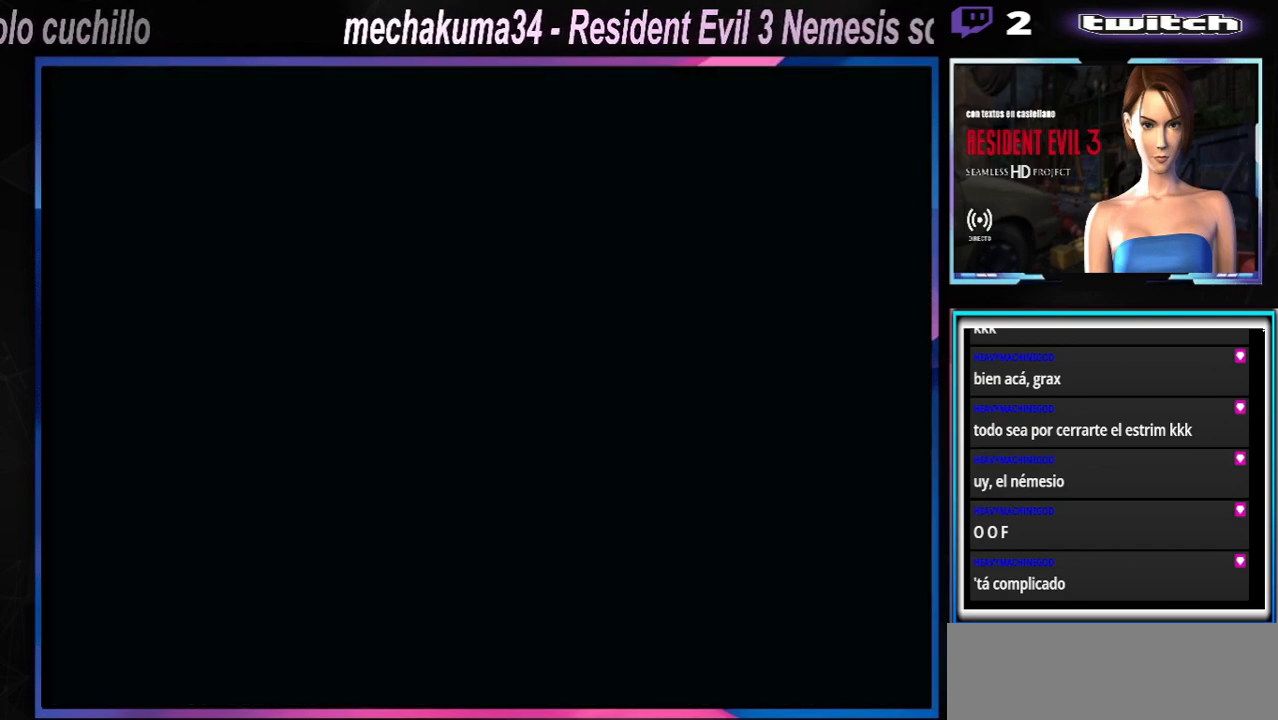
{"buttons": [], "left_stick": "center", "events": [[200, "Y", "down"], [267, "Y", "up"]]}
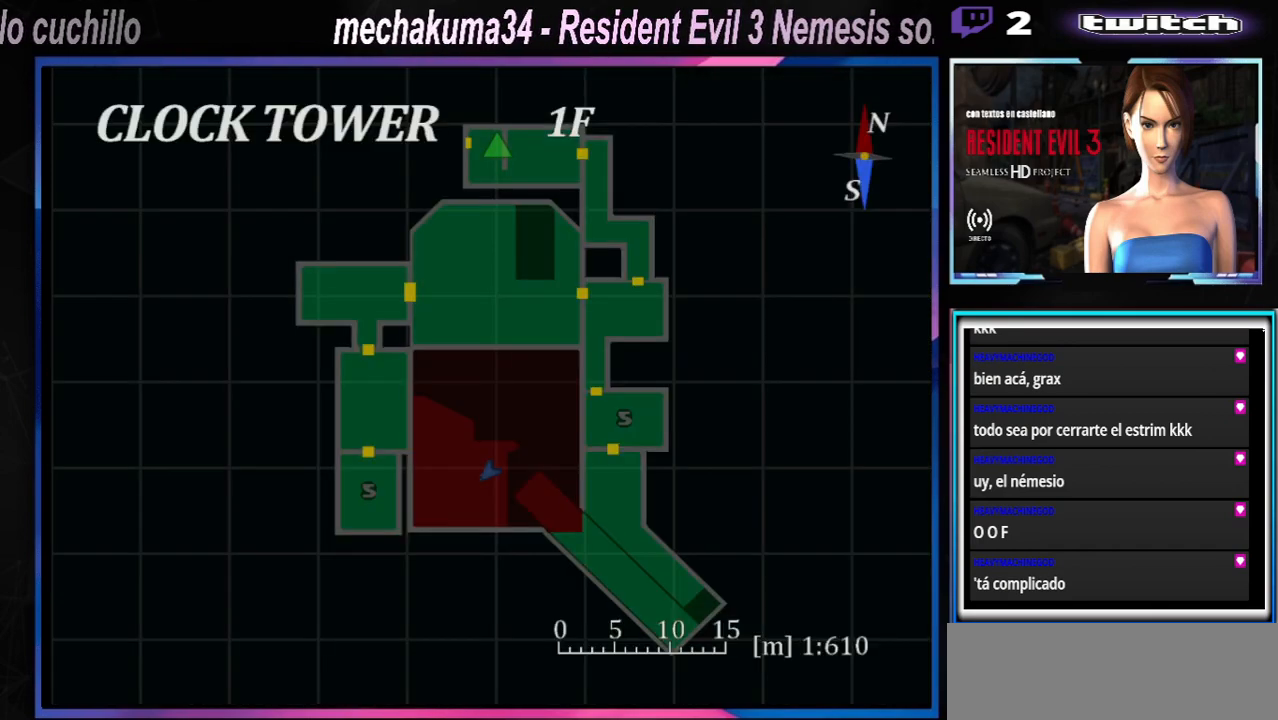
{"buttons": [], "left_stick": "center", "events": [[233, "Y", "down"], [400, "Y", "up"]]}
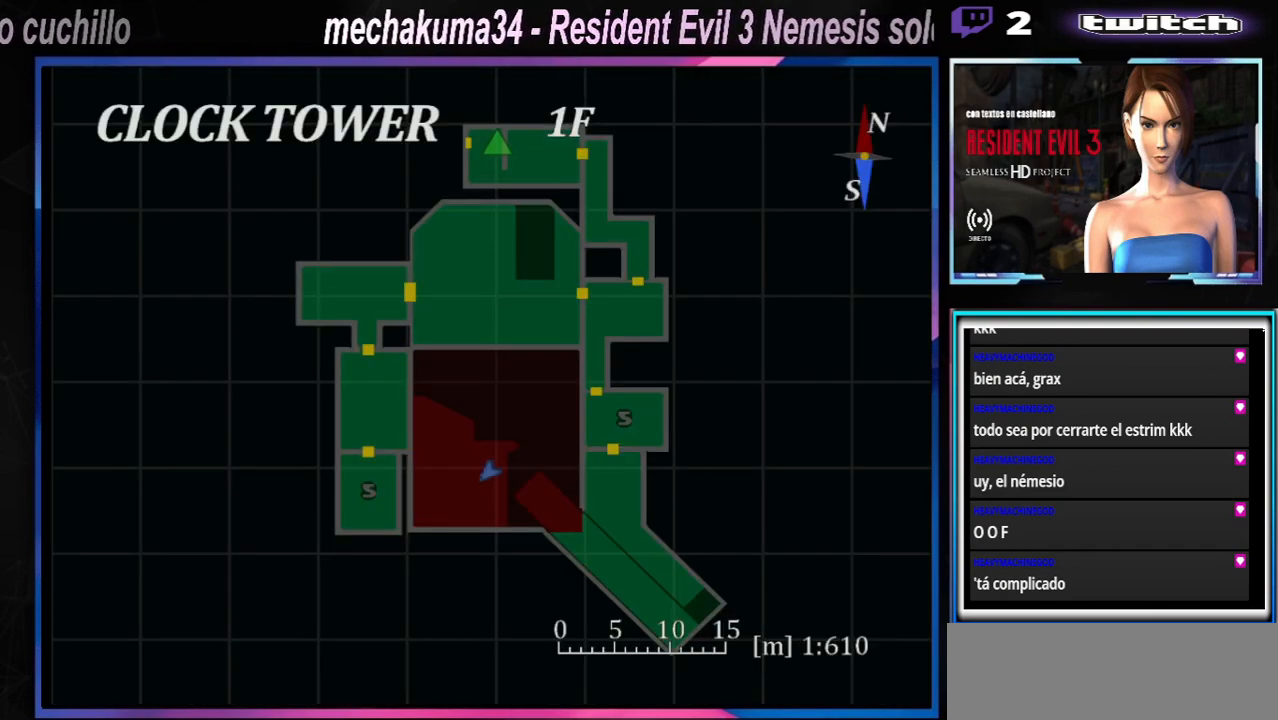
{"buttons": [], "left_stick": "center", "events": []}
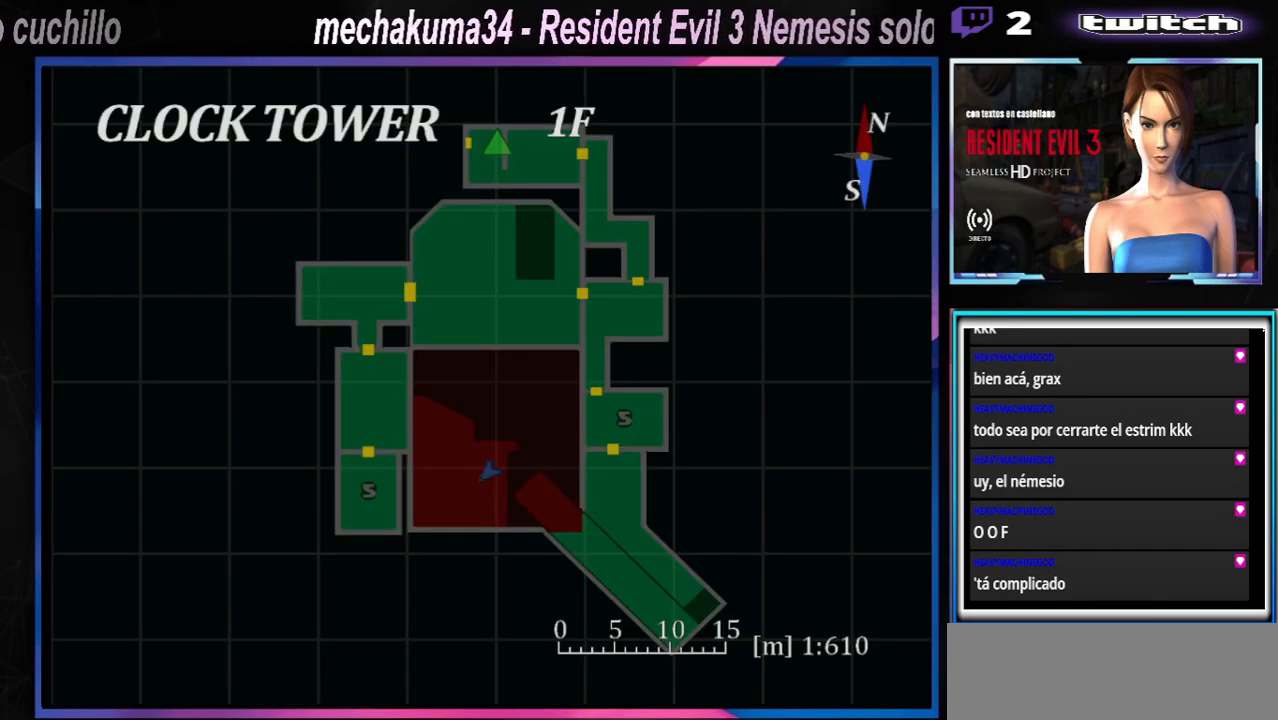
{"buttons": [], "left_stick": "center", "events": []}
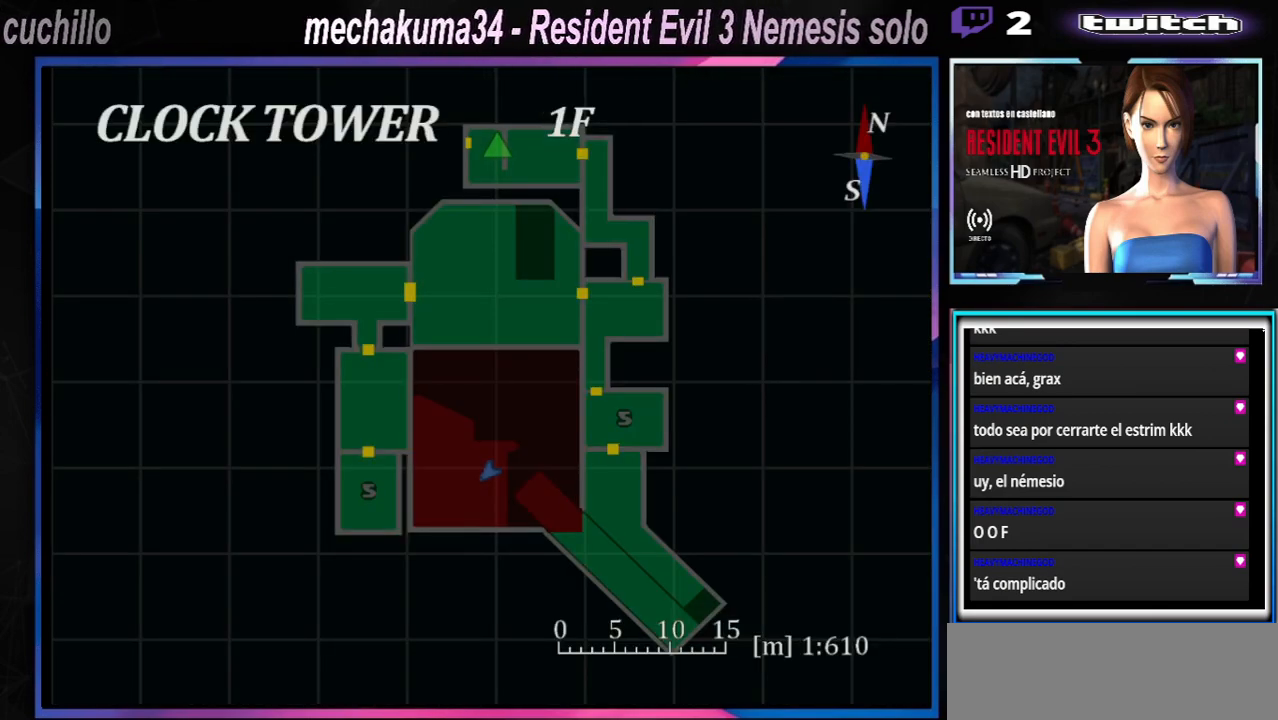
{"buttons": [], "left_stick": "center", "events": [[333, "B", "down"], [367, "B", "up"]]}
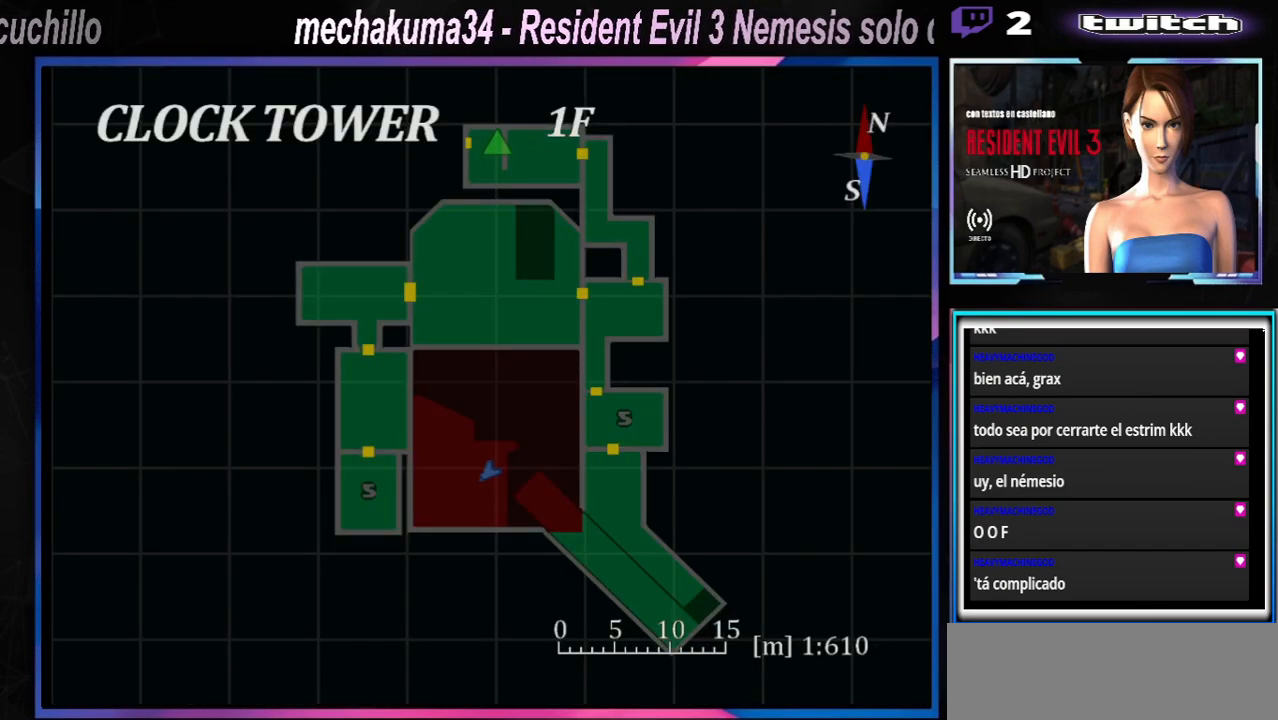
{"buttons": ["Y"], "left_stick": "center", "events": [[33, "B", "down"], [100, "B", "up"], [267, "B", "down"], [333, "B", "up"], [400, "Y", "down"]]}
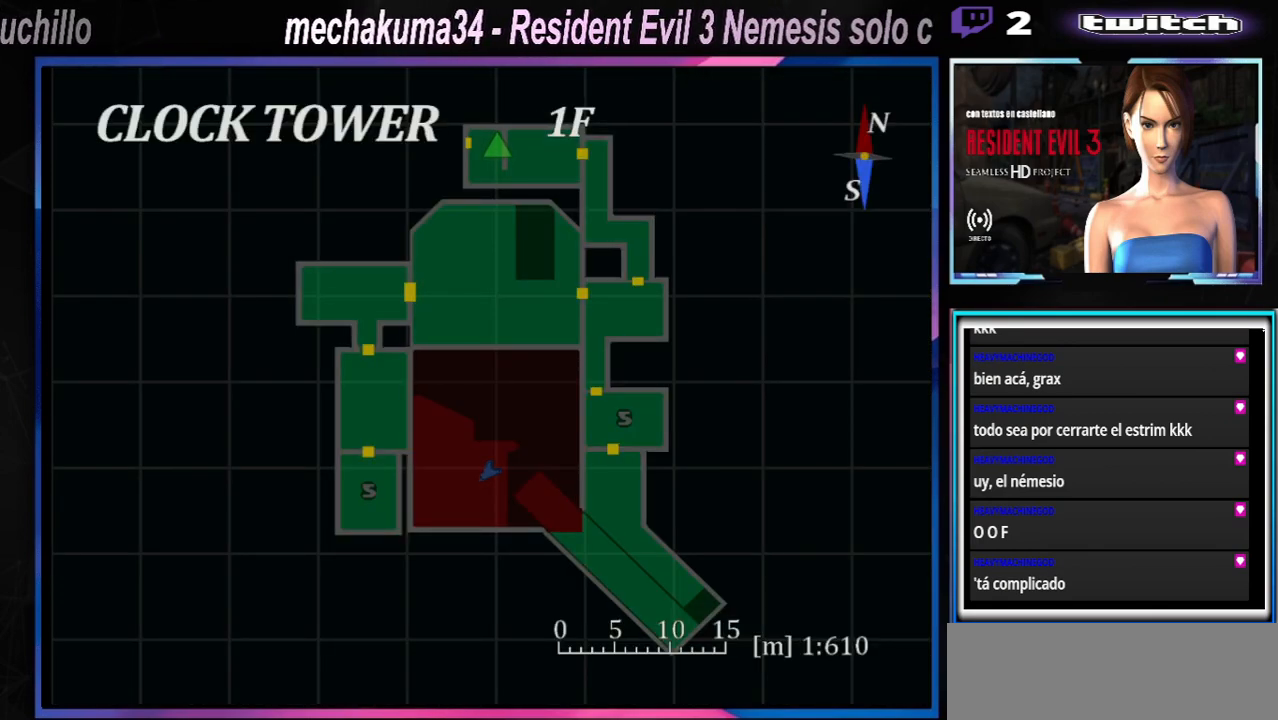
{"buttons": ["X"], "left_stick": "center", "events": [[33, "Y", "up"], [67, "Y", "down"], [200, "Y", "up"], [367, "X", "down"]]}
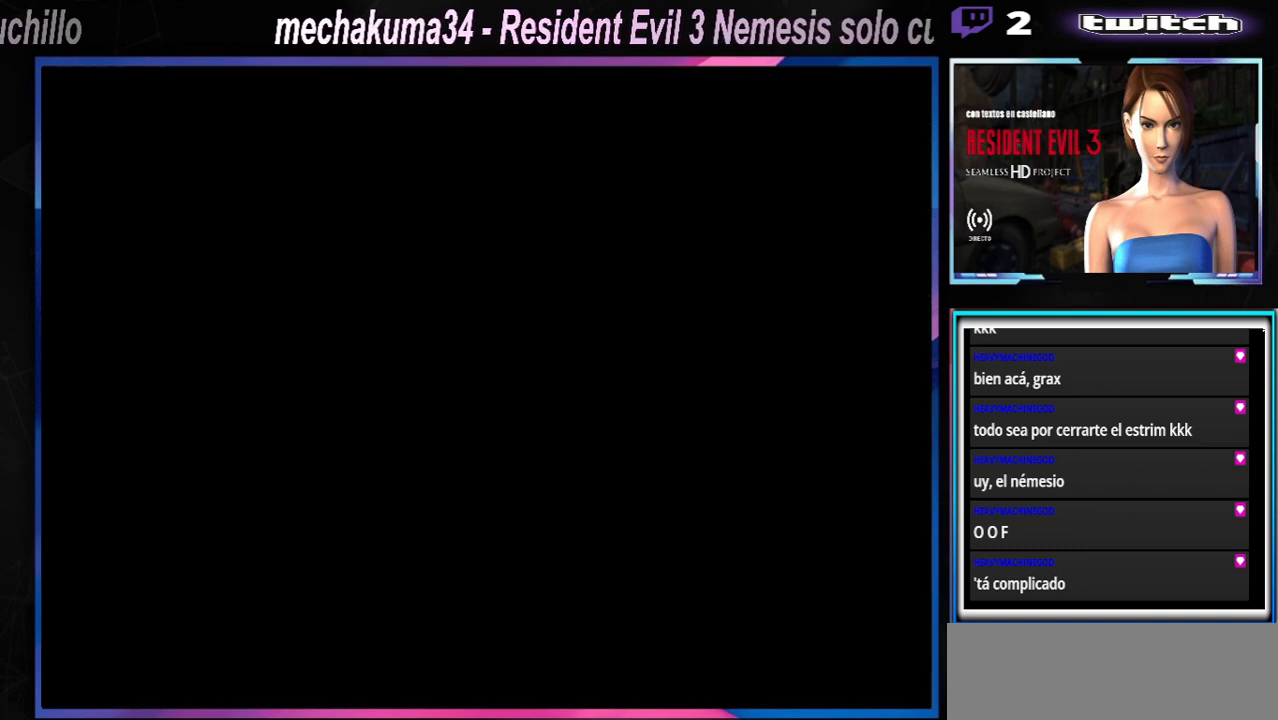
{"buttons": ["L2"], "left_stick": "center", "events": [[33, "X", "up"], [500, "L2", "down"]]}
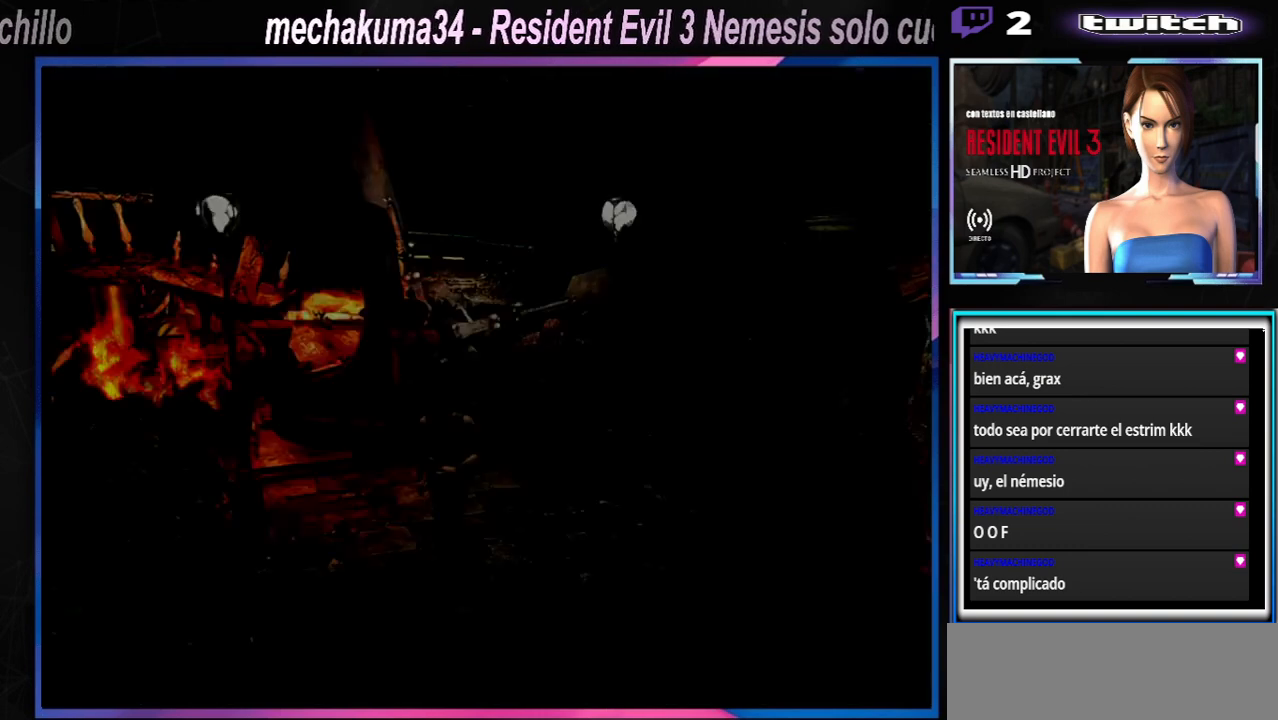
{"buttons": ["L1"], "left_stick": "center", "events": [[333, "L2", "up"], [467, "L1", "down"]]}
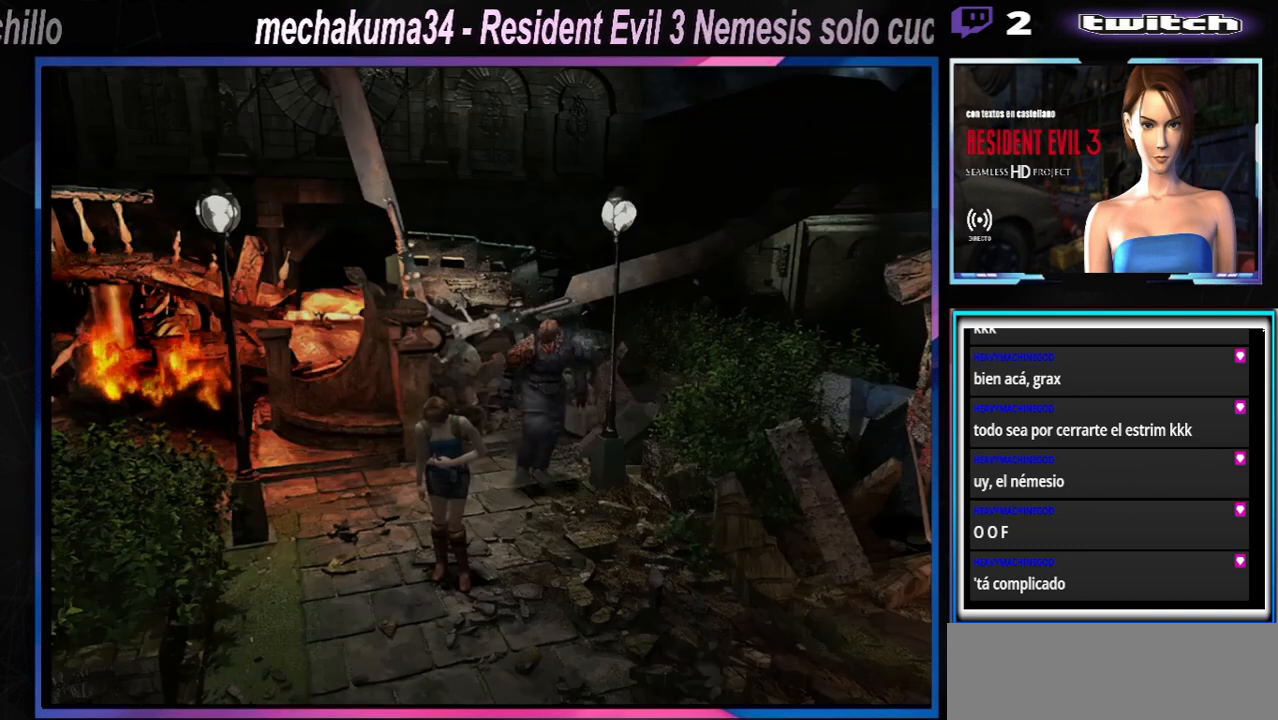
{"buttons": ["L1"], "left_stick": "center", "events": []}
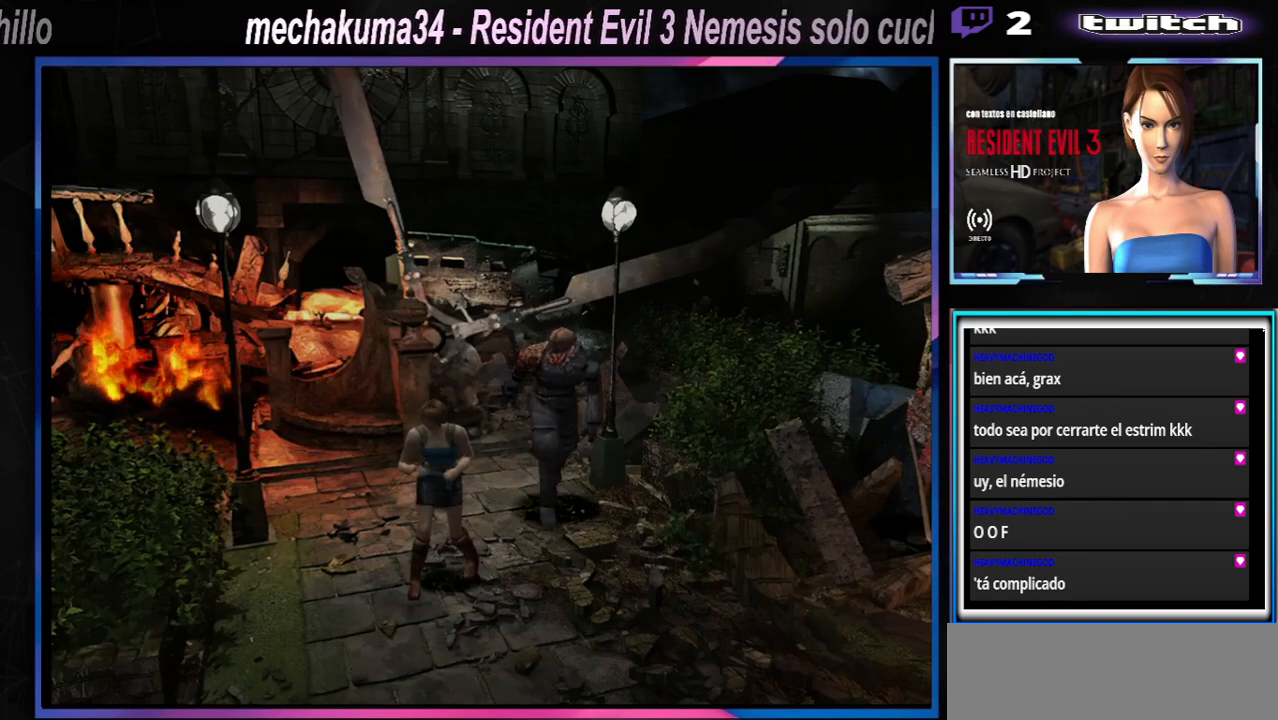
{"buttons": ["X"], "left_stick": "up", "events": [[67, "L1", "up"], [167, "left_stick", "left"], [367, "X", "down"], [367, "left_stick", "up"]]}
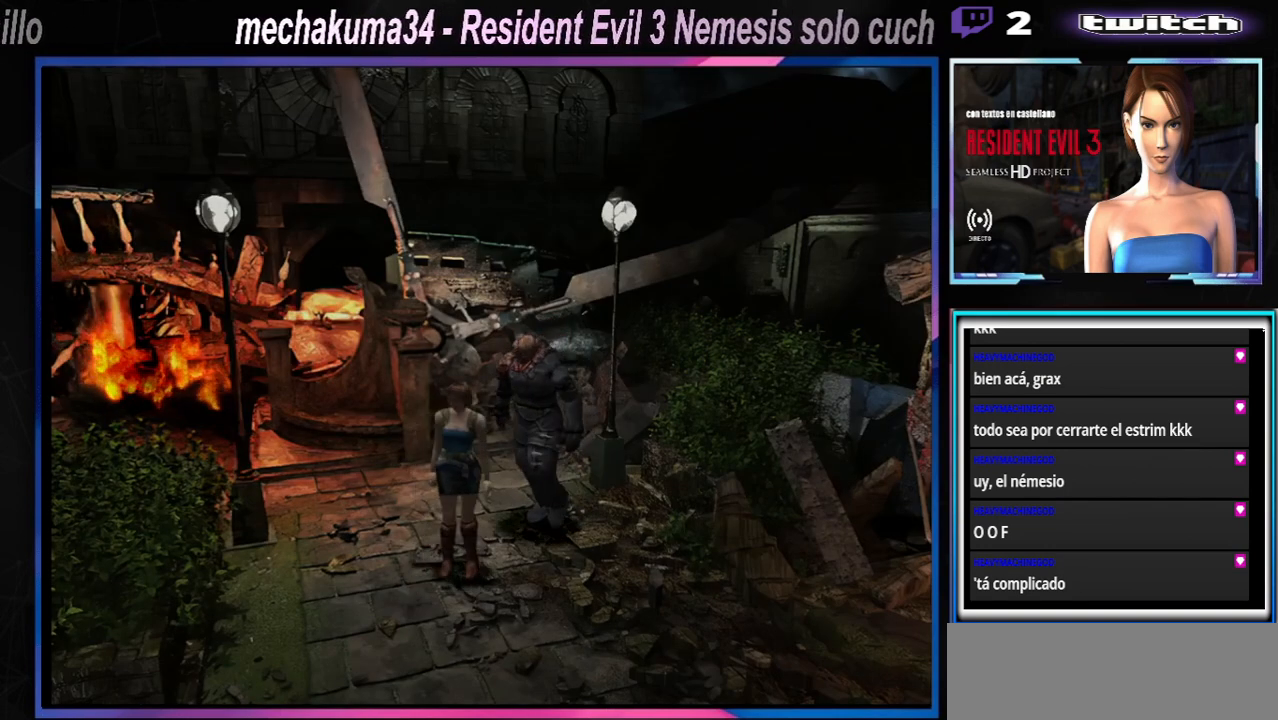
{"buttons": ["X"], "left_stick": "up-left", "events": [[67, "left_stick", "up-left"]]}
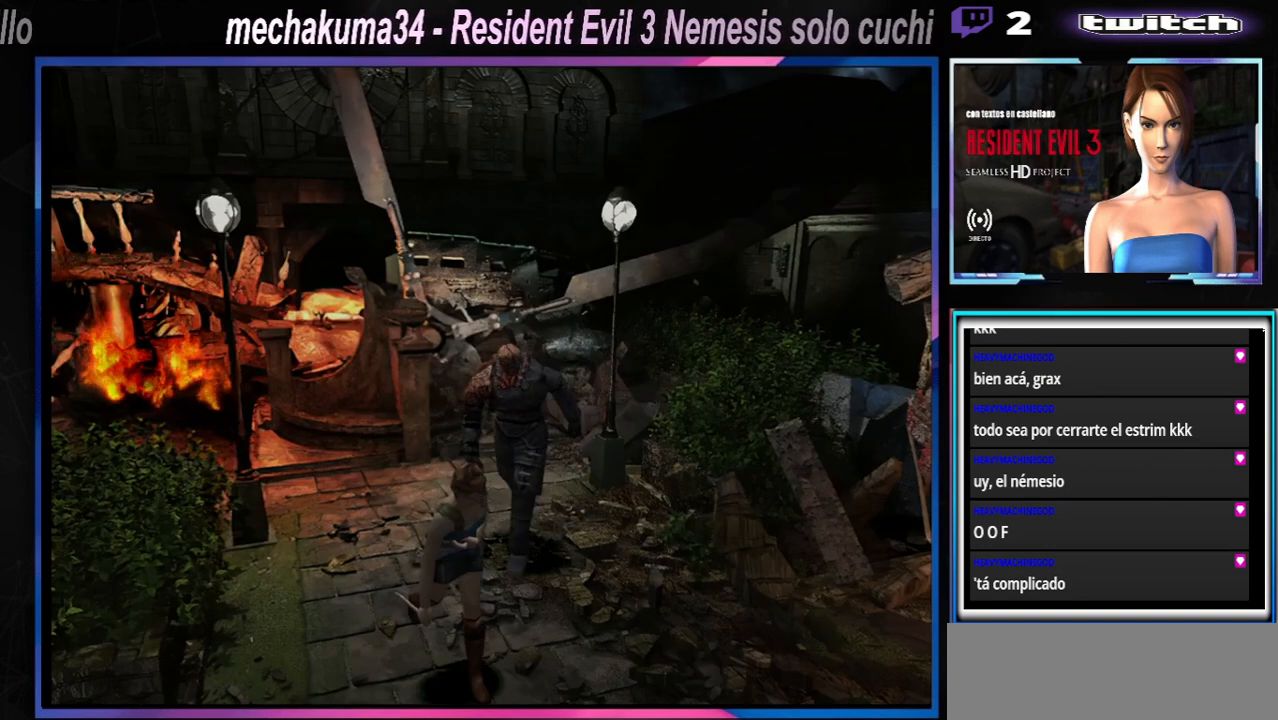
{"buttons": ["X"], "left_stick": "up", "events": [[100, "left_stick", "up"]]}
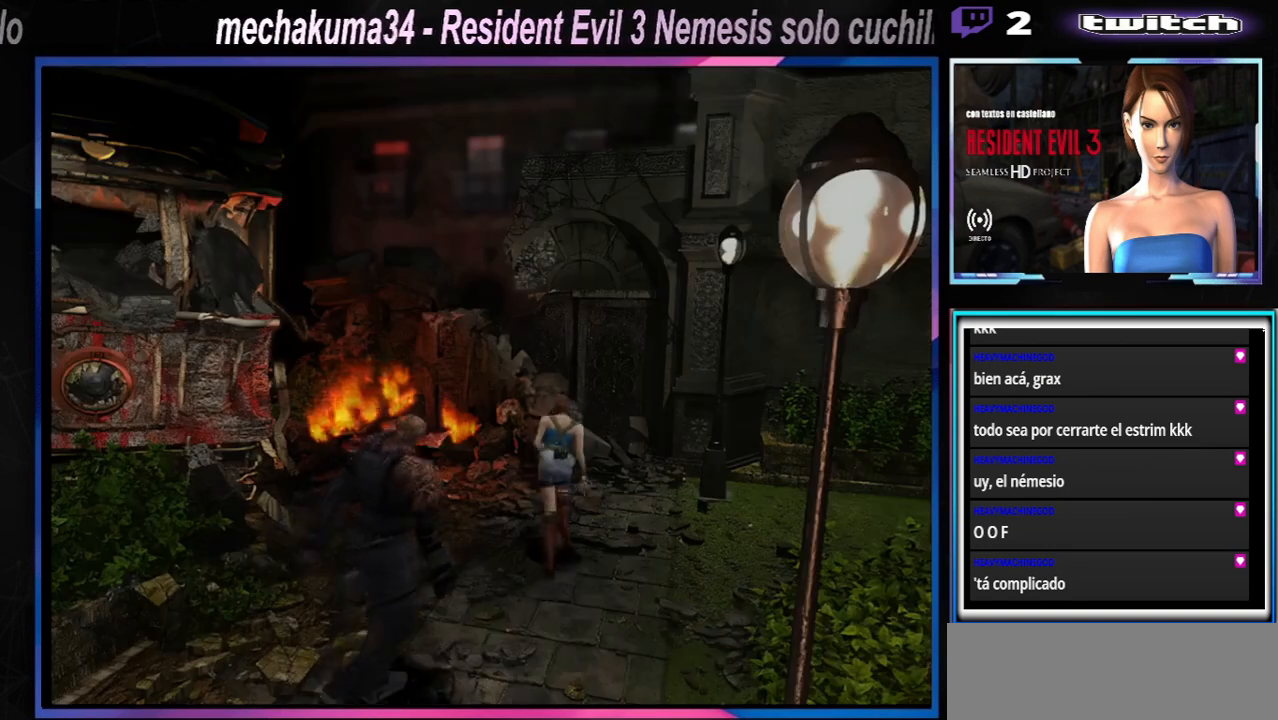
{"buttons": ["R1"], "left_stick": "center", "events": [[233, "R1", "down"], [233, "X", "up"], [267, "left_stick", "center"]]}
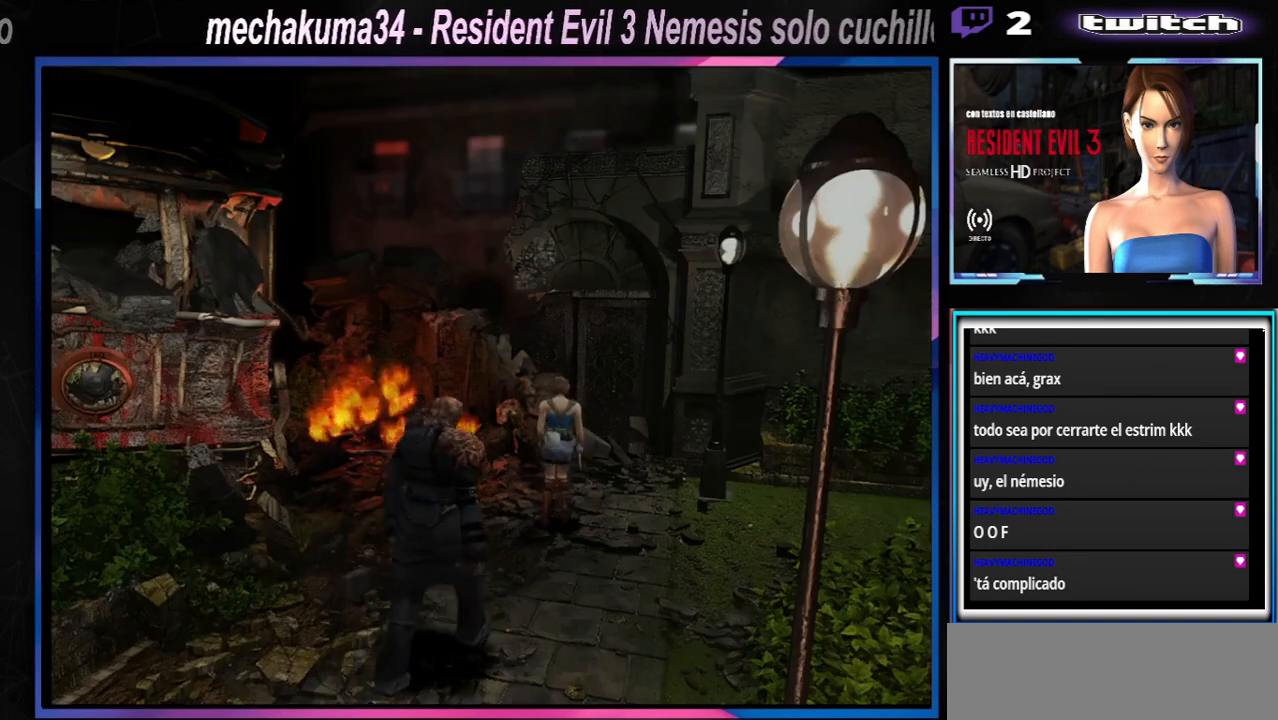
{"buttons": [], "left_stick": "right", "events": [[133, "R1", "up"], [167, "left_stick", "right"], [333, "X", "down"], [500, "X", "up"]]}
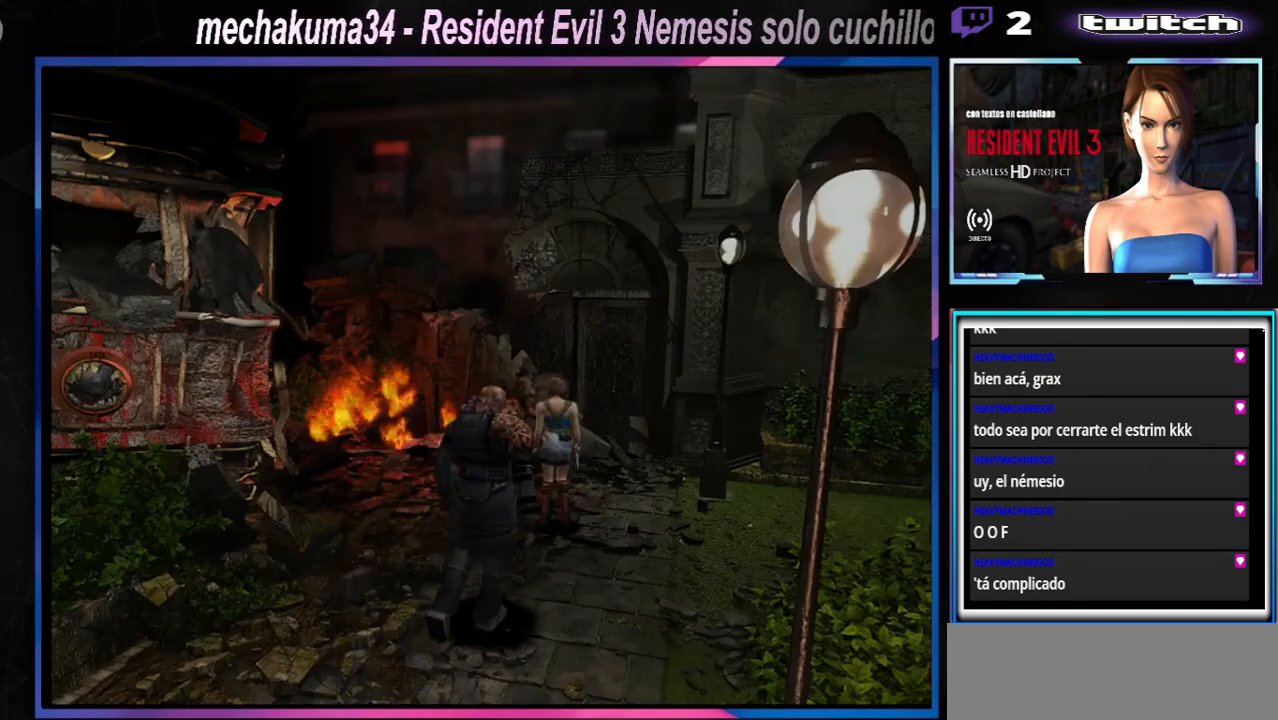
{"buttons": [], "left_stick": "right", "events": [[200, "X", "down"], [500, "X", "up"]]}
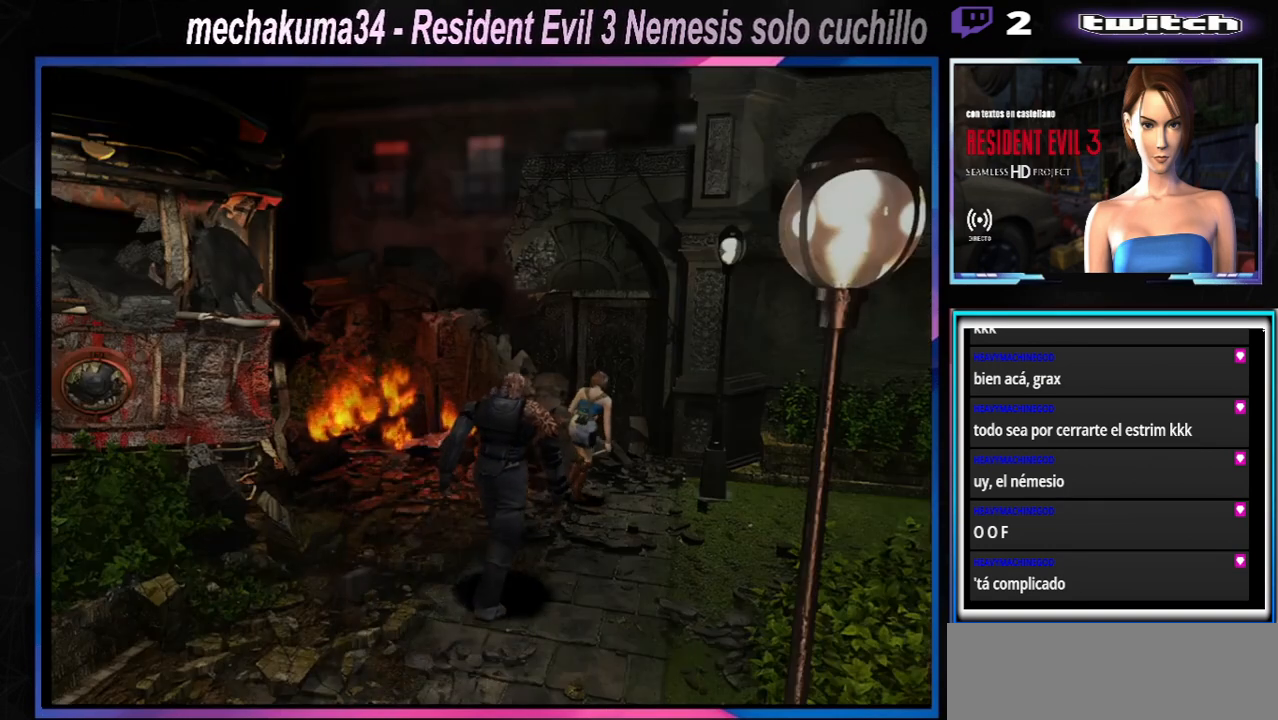
{"buttons": [], "left_stick": "center", "events": [[133, "START", "down"], [367, "START", "up"], [433, "left_stick", "center"]]}
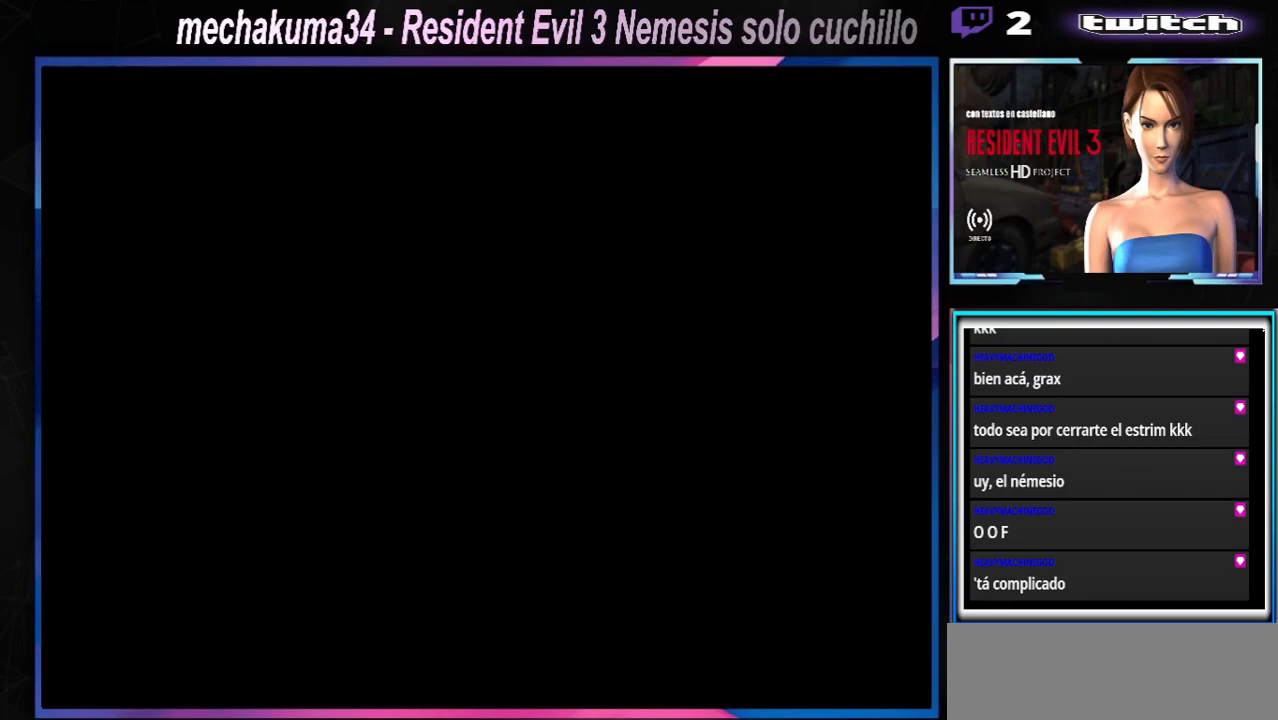
{"buttons": [], "left_stick": "center", "events": []}
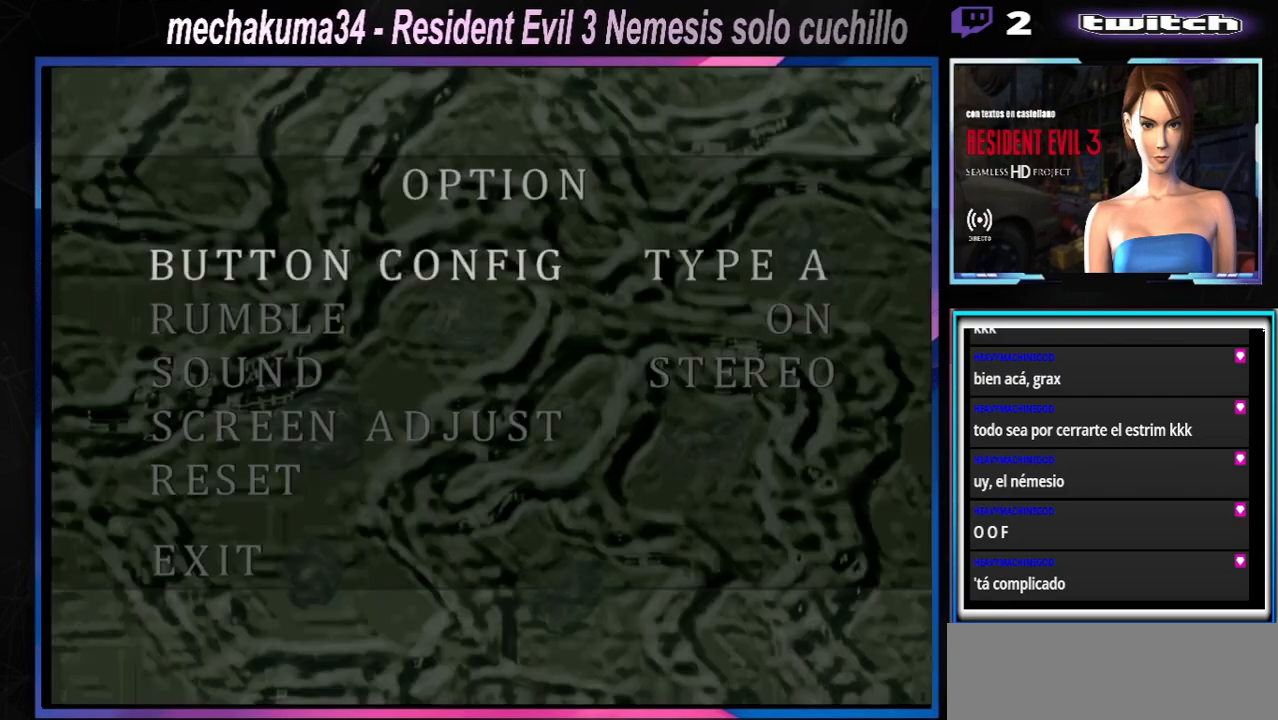
{"buttons": [], "left_stick": "center", "events": []}
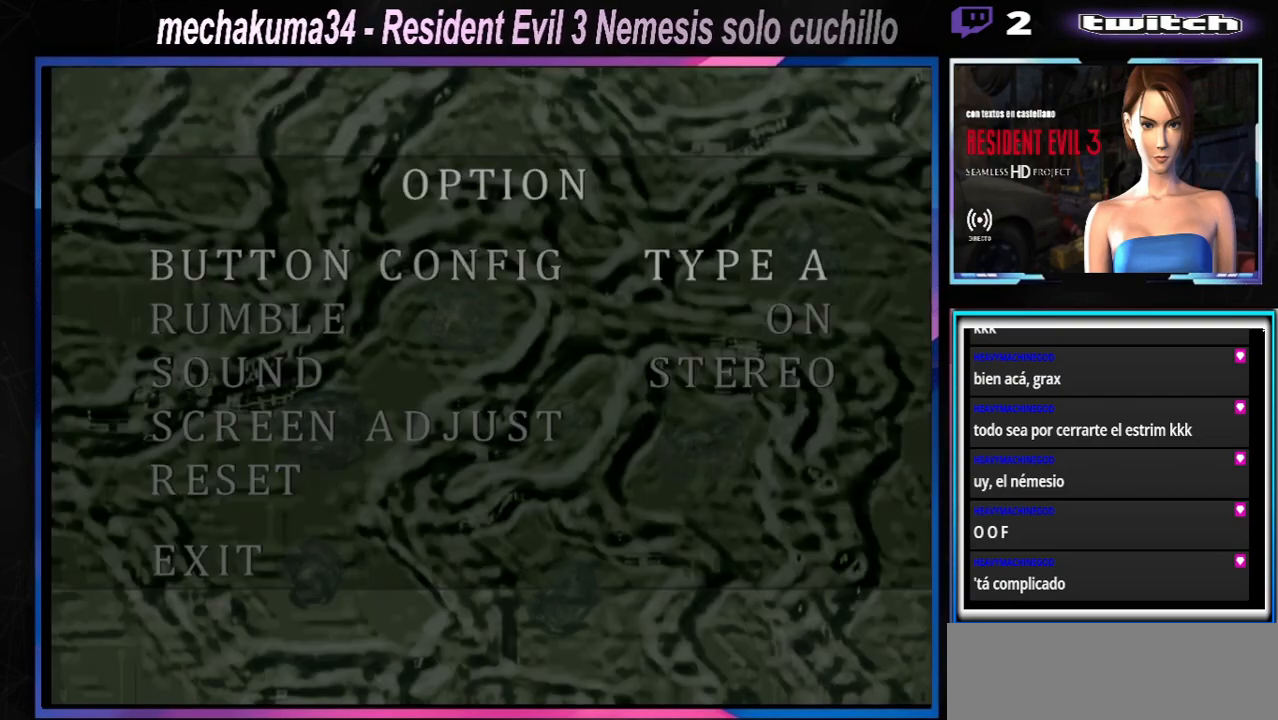
{"buttons": [], "left_stick": "center", "events": [[200, "left_stick", "right"], [367, "left_stick", "center"]]}